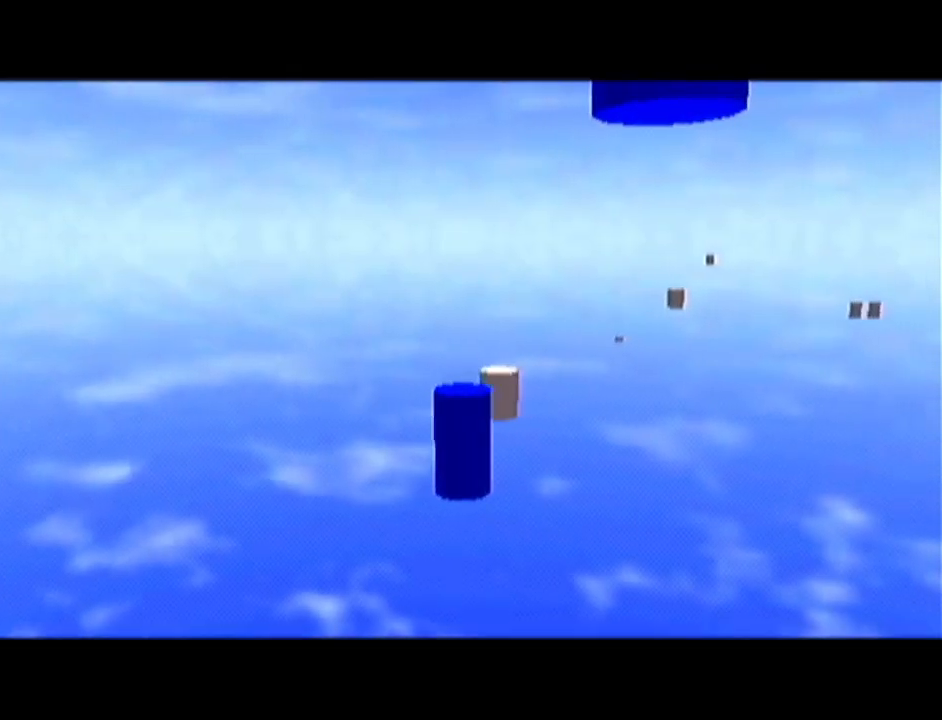
Gameplay with a controller (Nintendo layout); each line is a JSON object with the inputs held at the frame after it. "events" lists button and stick changes between this image and that frame as [ms after this image, input, new state], when the widget could be followed in between. Not read: L3 R3.
{"buttons": [], "left_stick": "up", "events": [[50, "A", "up"]]}
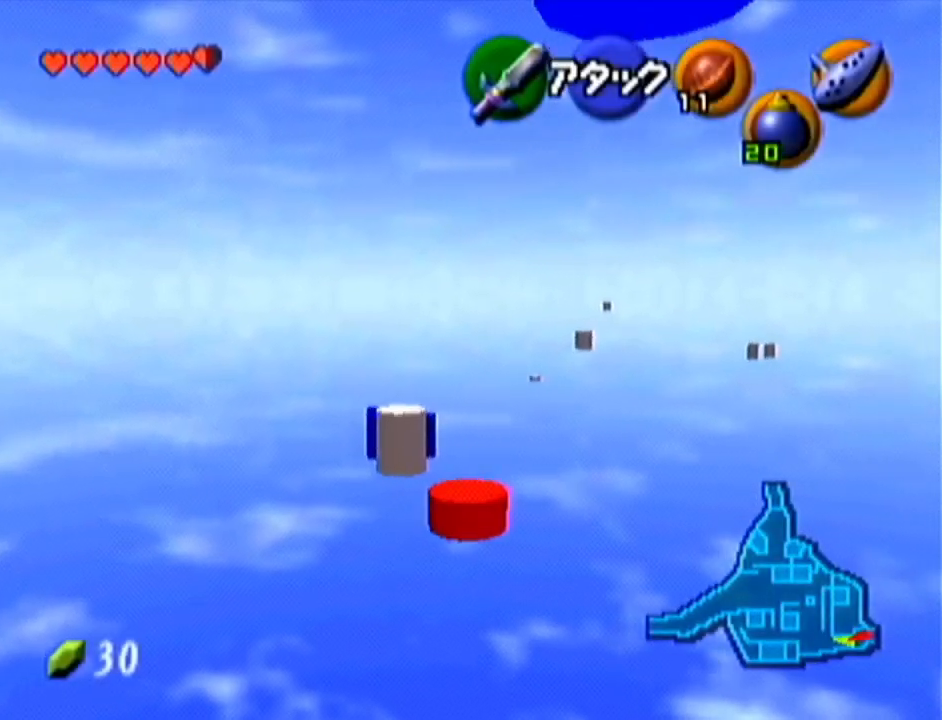
{"buttons": [], "left_stick": "up", "events": [[133, "A", "down"], [267, "Z", "down"], [350, "A", "up"], [450, "Z", "up"]]}
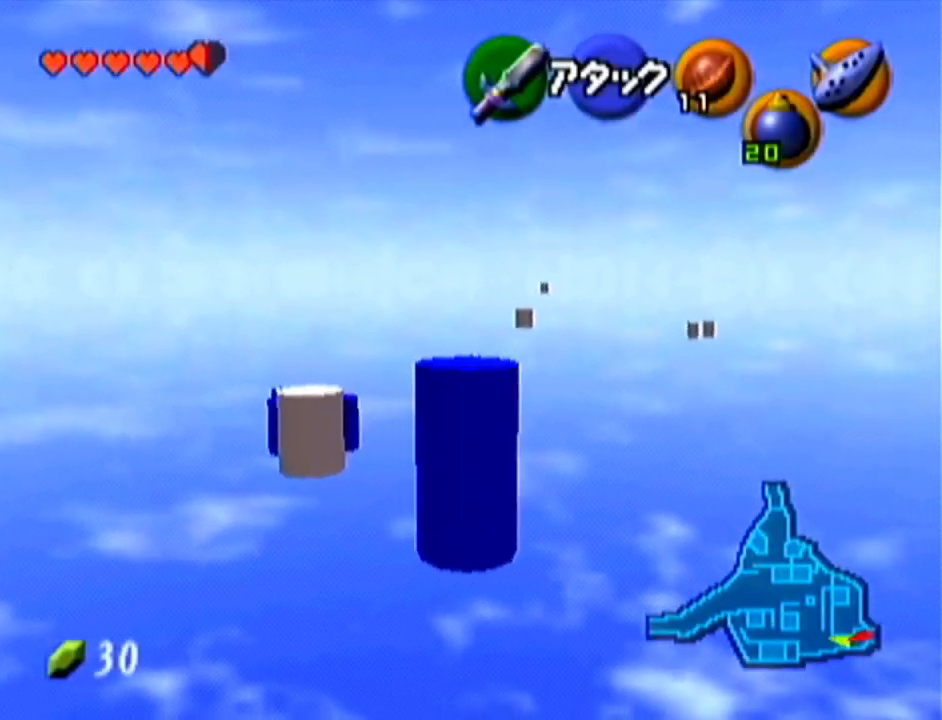
{"buttons": ["A"], "left_stick": "up-right", "events": [[351, "left_stick", "up-right"], [451, "A", "down"]]}
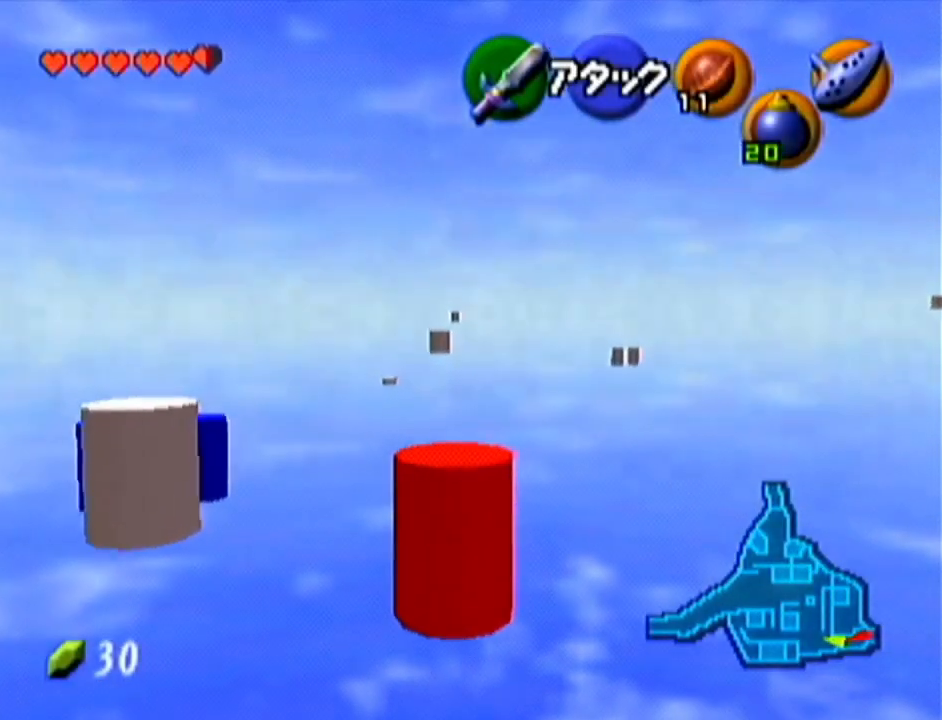
{"buttons": [], "left_stick": "up", "events": [[100, "Z", "down"], [100, "left_stick", "up"], [200, "A", "up"], [267, "Z", "up"]]}
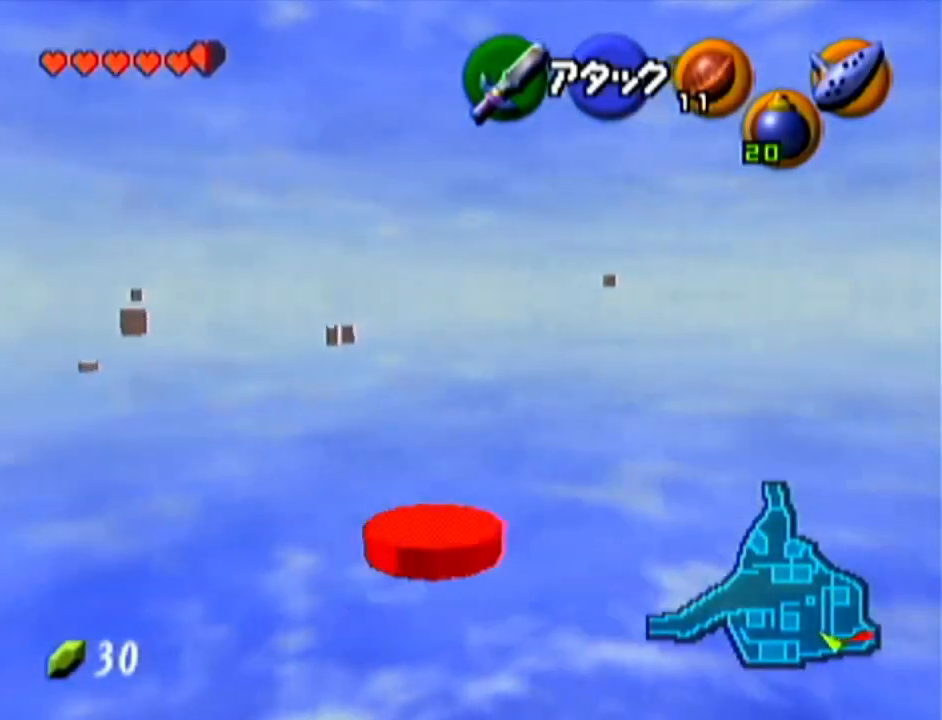
{"buttons": [], "left_stick": "up", "events": []}
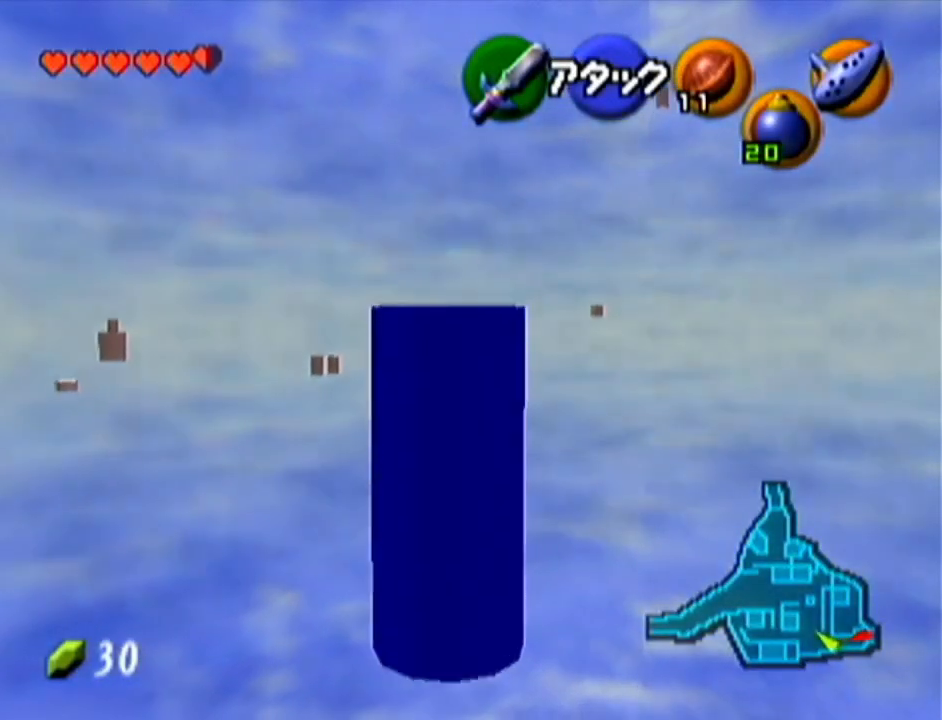
{"buttons": [], "left_stick": "up-left", "events": [[350, "left_stick", "up-left"]]}
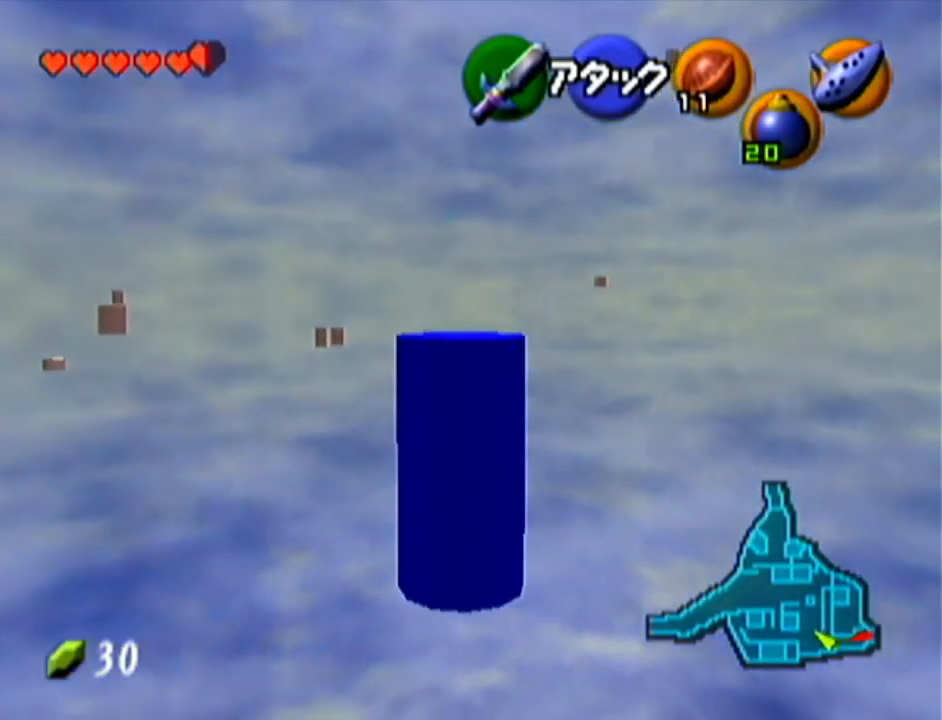
{"buttons": [], "left_stick": "up-left", "events": []}
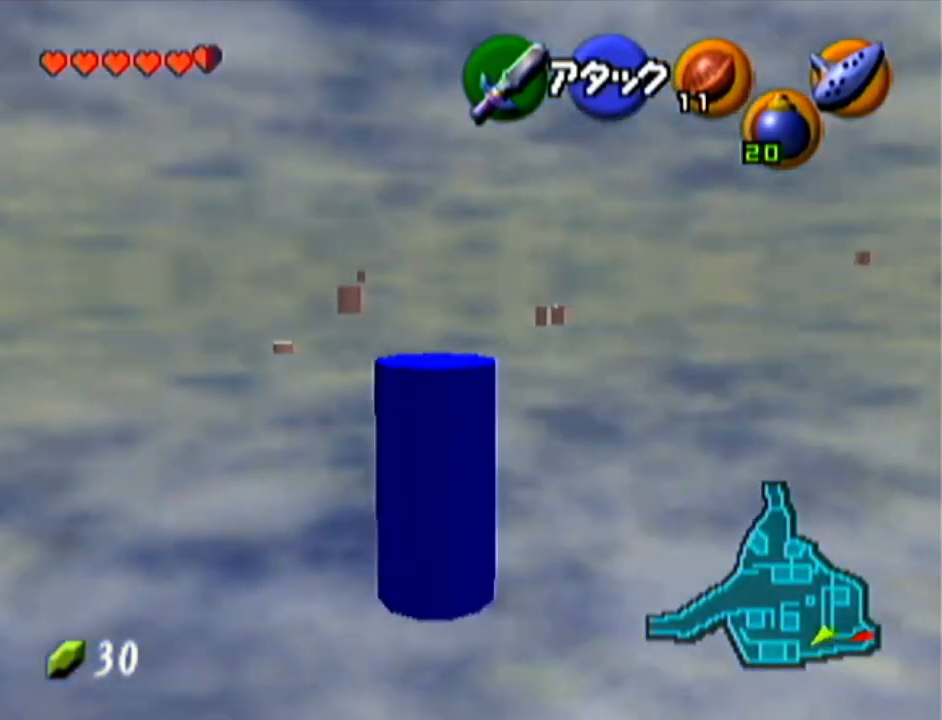
{"buttons": [], "left_stick": "up-left", "events": [[16, "A", "down"], [333, "A", "up"]]}
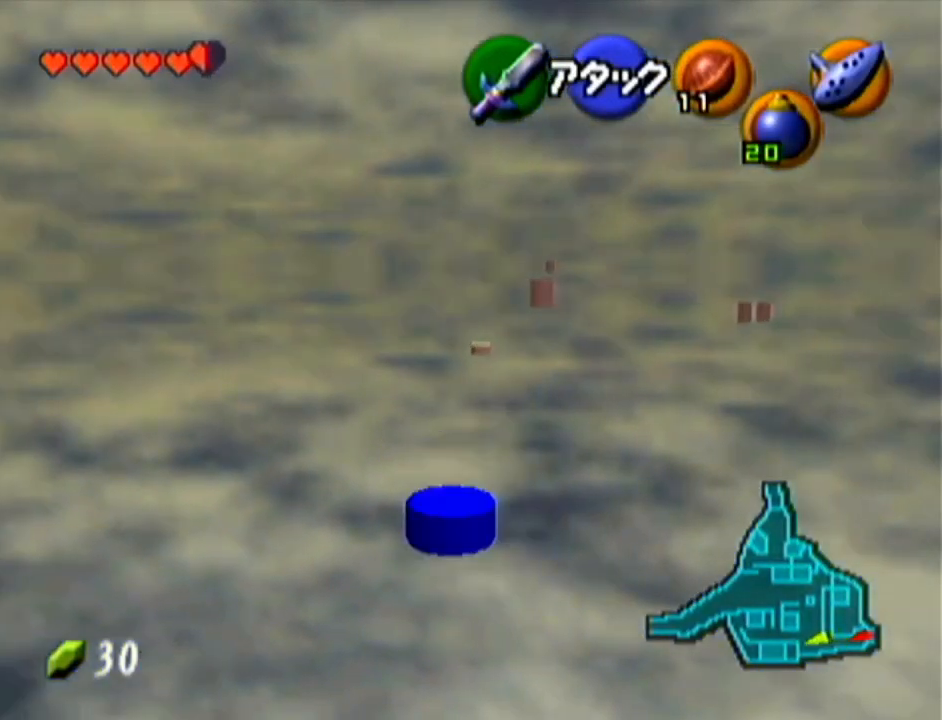
{"buttons": ["A"], "left_stick": "up", "events": [[100, "left_stick", "up"], [384, "A", "down"]]}
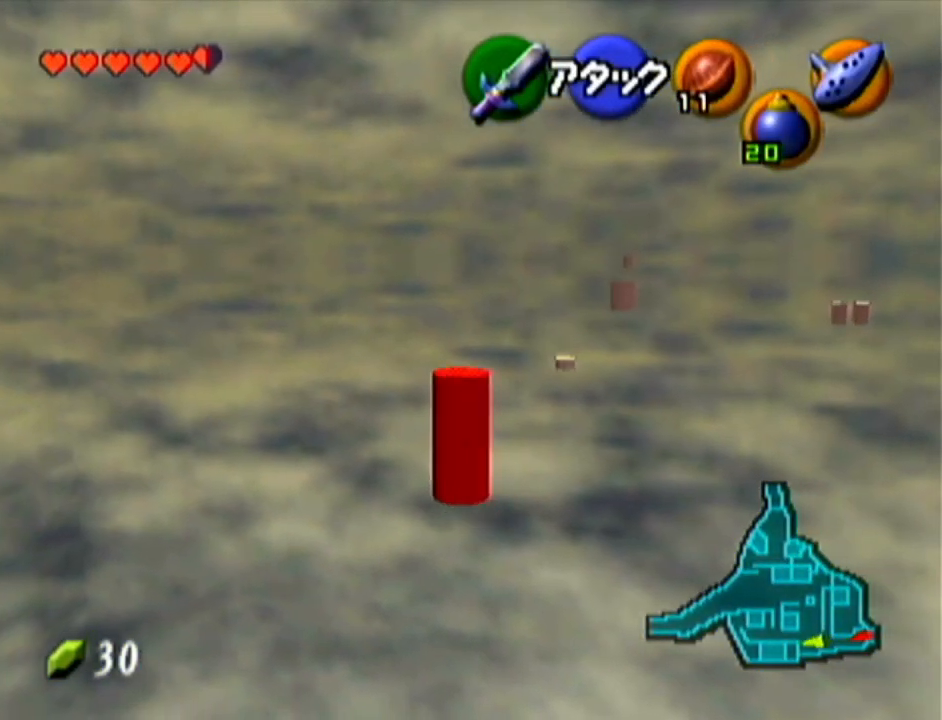
{"buttons": [], "left_stick": "up", "events": [[167, "A", "up"]]}
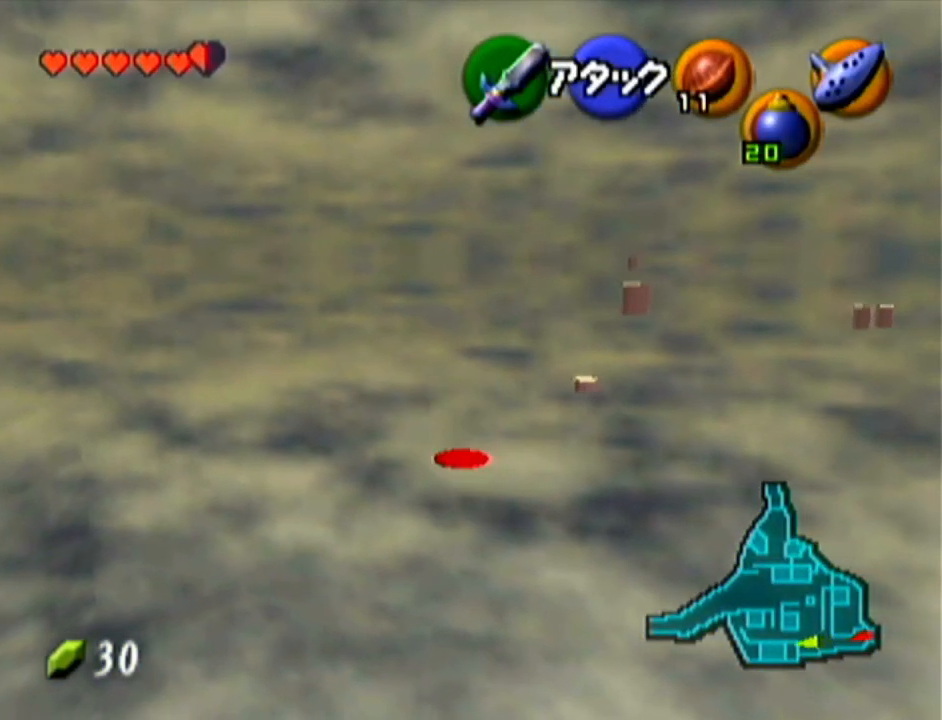
{"buttons": [], "left_stick": "up", "events": [[100, "left_stick", "up-left"], [317, "left_stick", "up"]]}
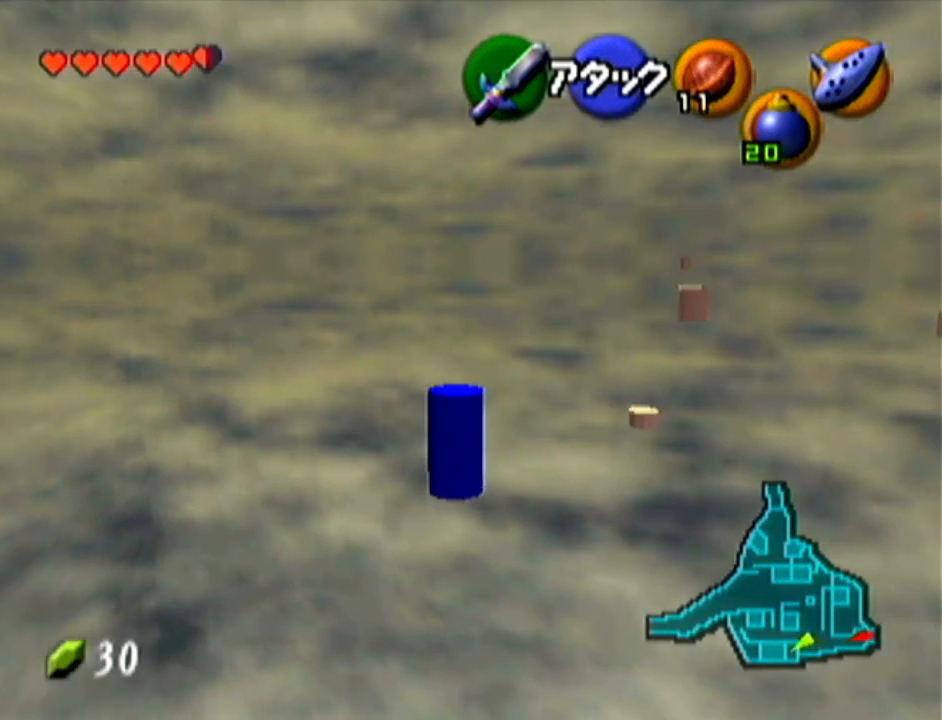
{"buttons": [], "left_stick": "up", "events": []}
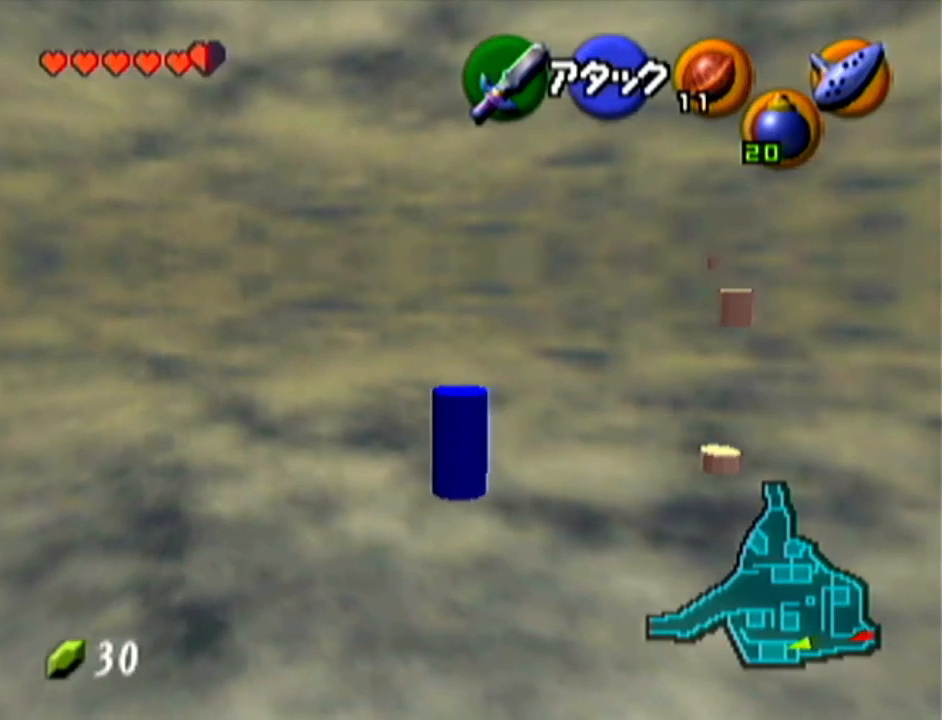
{"buttons": [], "left_stick": "up", "events": []}
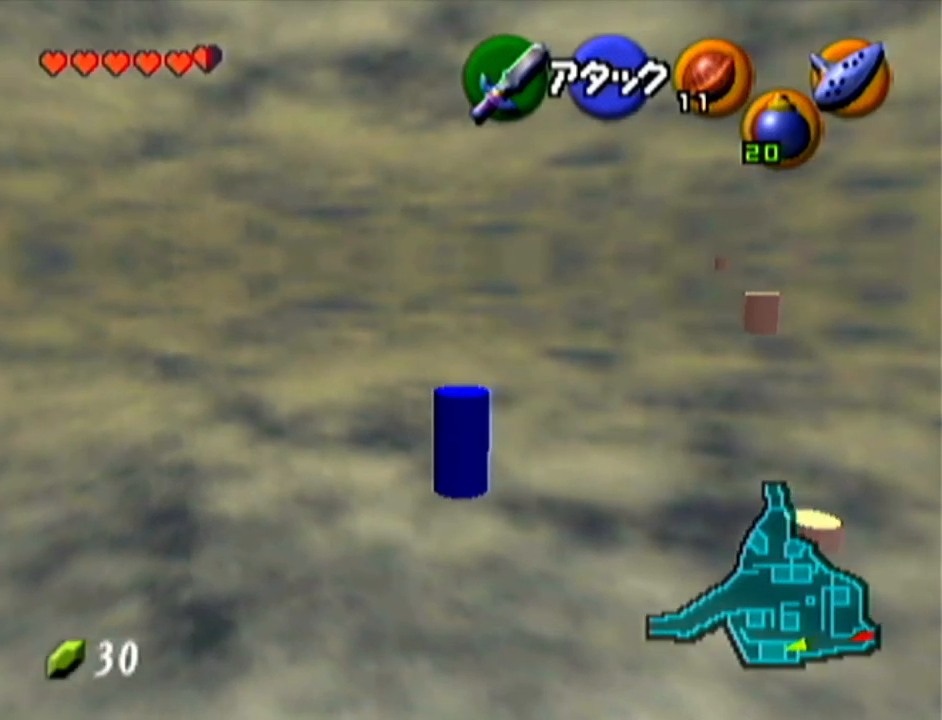
{"buttons": [], "left_stick": "up", "events": []}
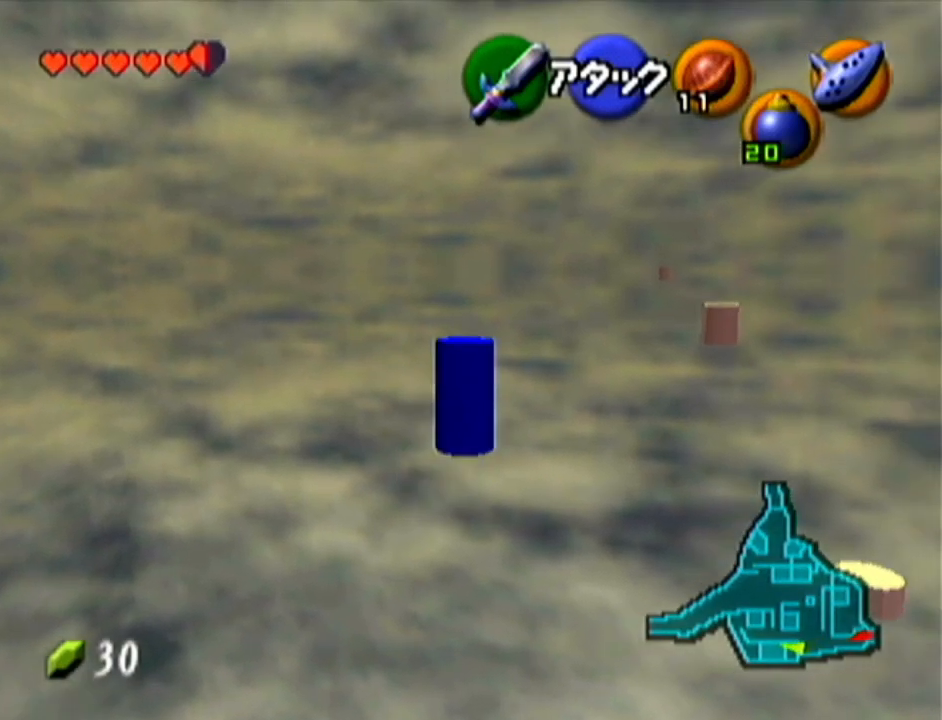
{"buttons": [], "left_stick": "up", "events": []}
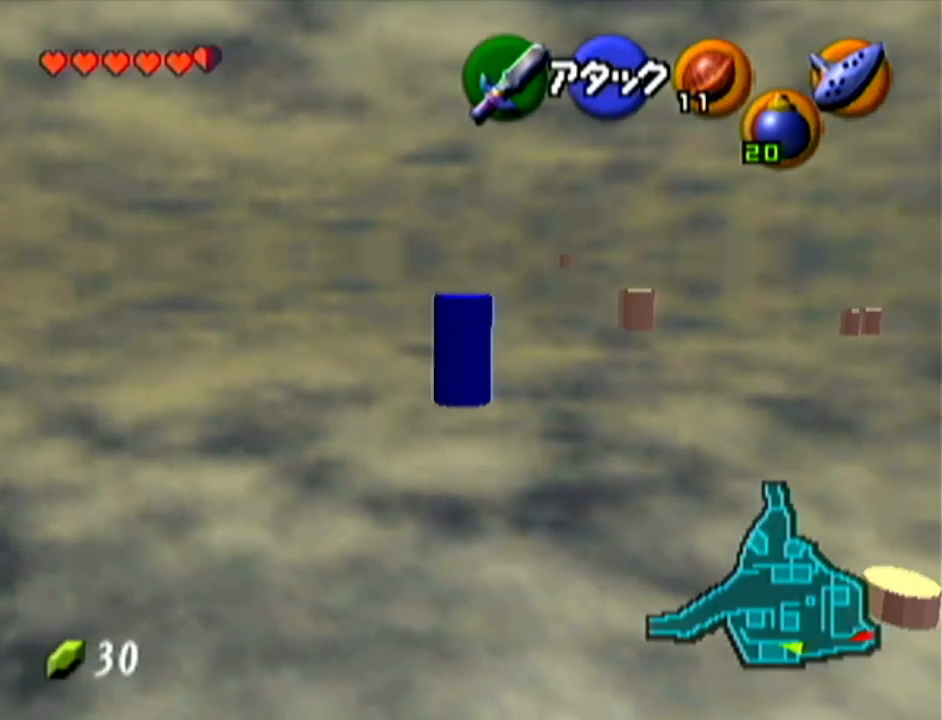
{"buttons": [], "left_stick": "up", "events": [[234, "left_stick", "up-left"], [467, "left_stick", "up"]]}
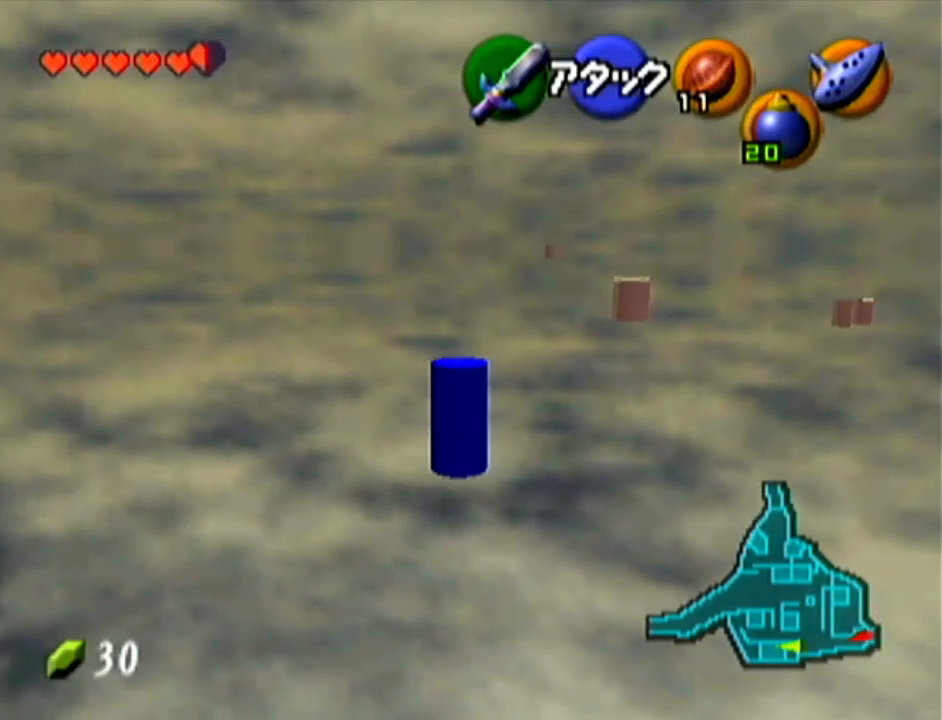
{"buttons": [], "left_stick": "up", "events": []}
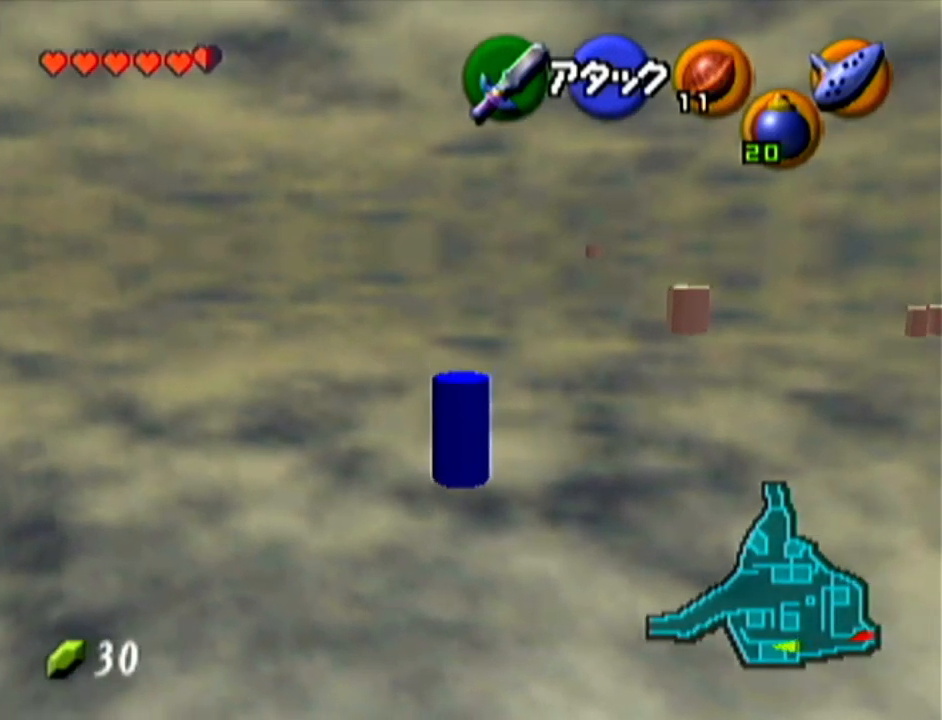
{"buttons": [], "left_stick": "up-right", "events": [[434, "left_stick", "up-right"]]}
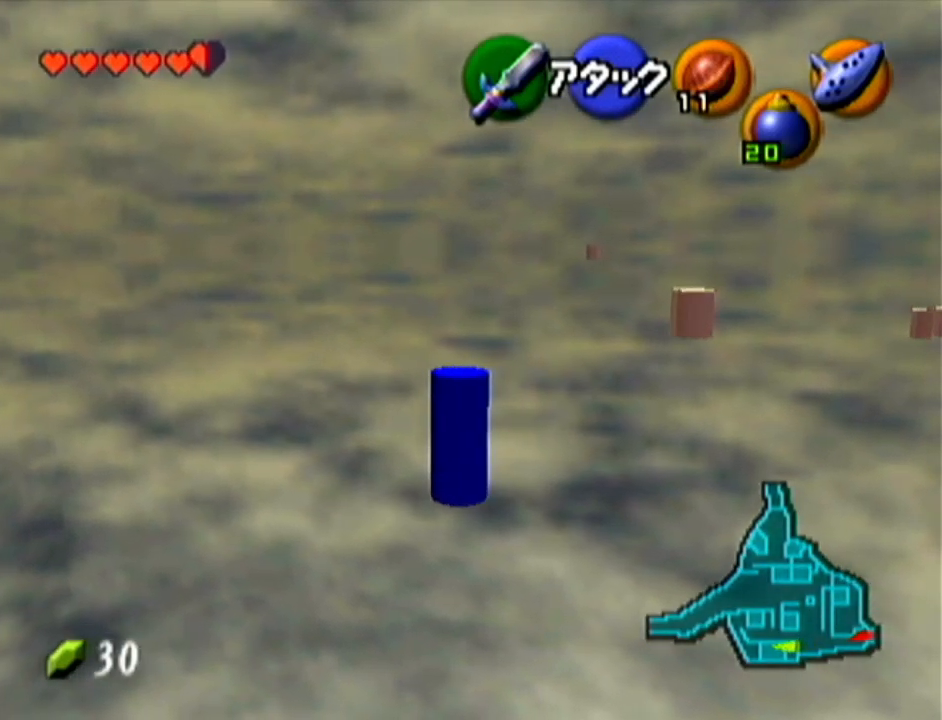
{"buttons": [], "left_stick": "up", "events": [[333, "left_stick", "up"]]}
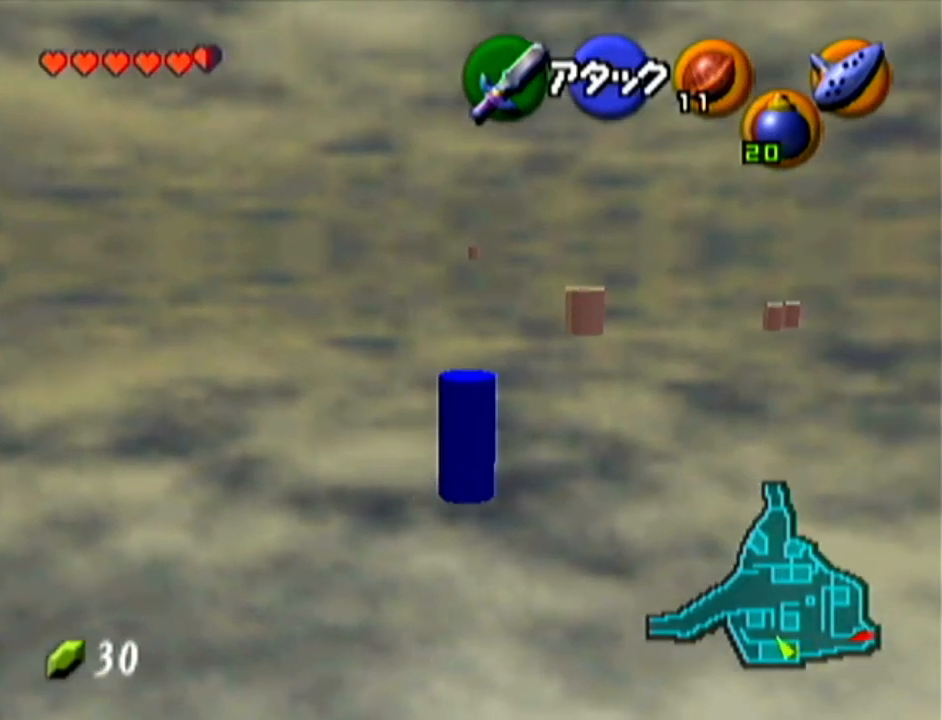
{"buttons": [], "left_stick": "up", "events": []}
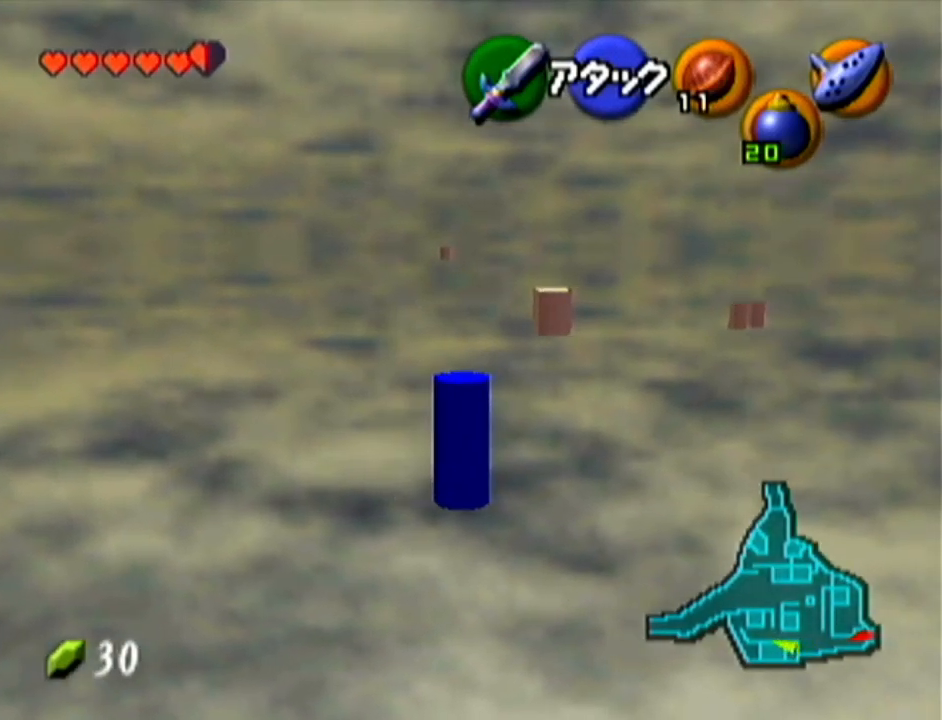
{"buttons": [], "left_stick": "right", "events": [[16, "Z", "down"], [16, "left_stick", "center"], [267, "Z", "up"], [467, "left_stick", "right"]]}
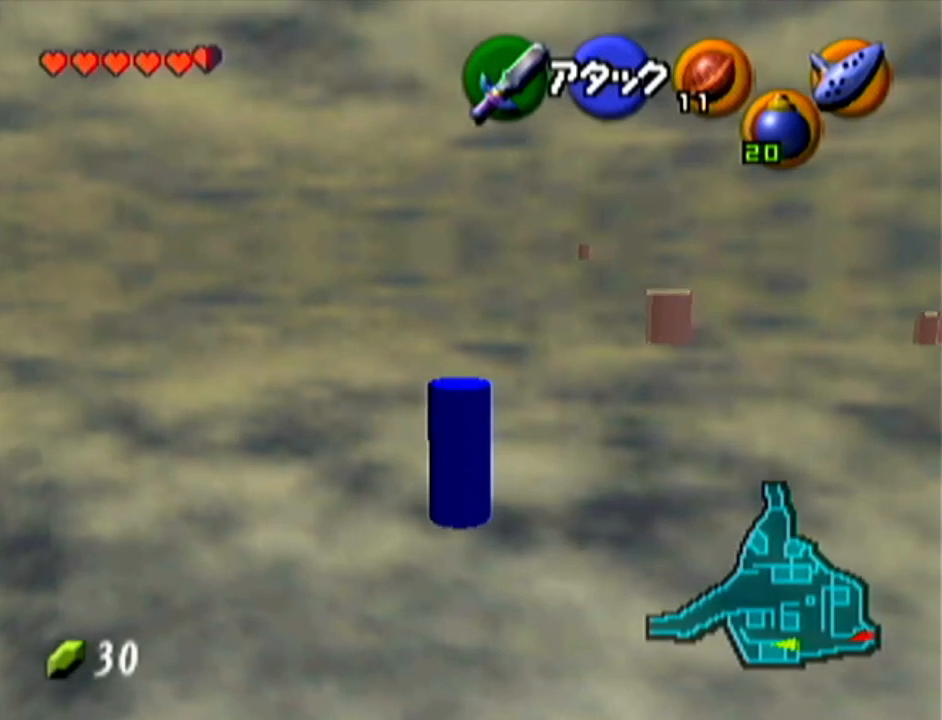
{"buttons": ["Z"], "left_stick": "down", "events": [[50, "left_stick", "center"], [150, "Z", "down"], [384, "left_stick", "down"]]}
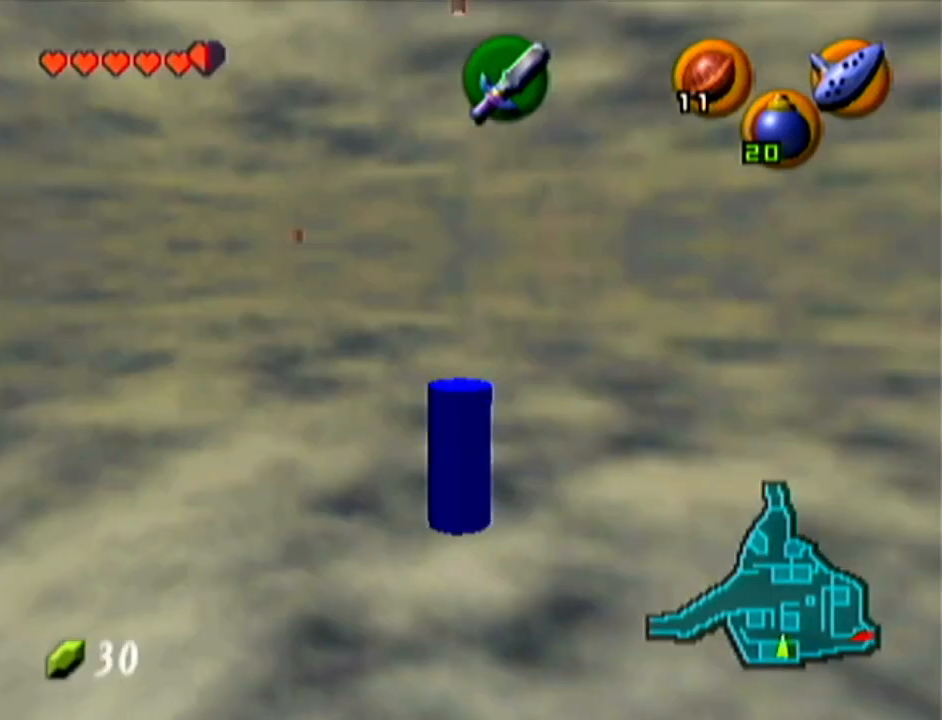
{"buttons": ["A", "Z"], "left_stick": "down", "events": [[367, "A", "down"]]}
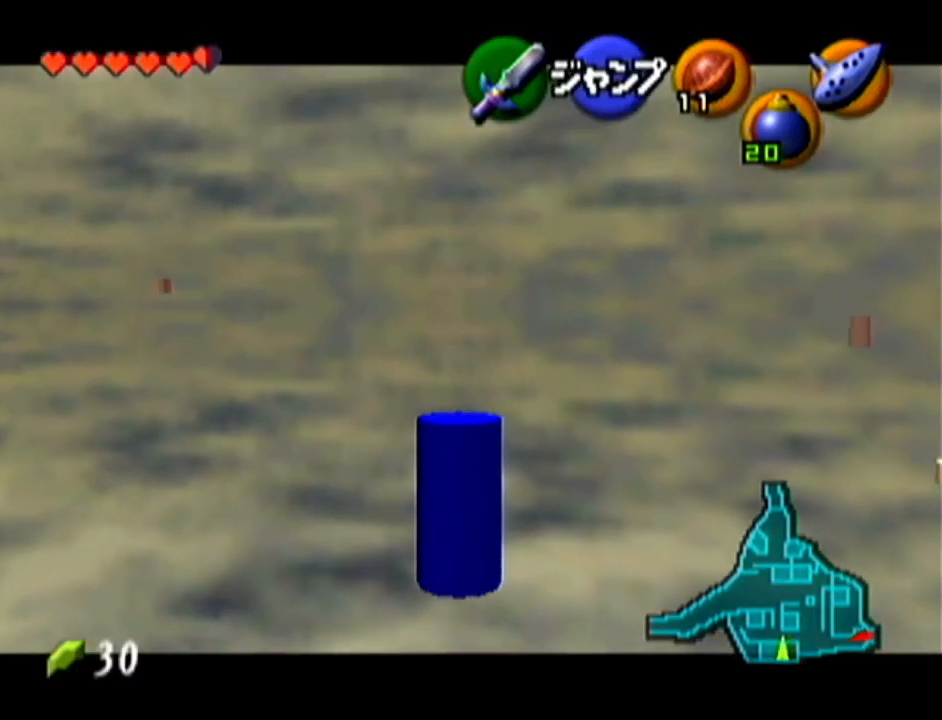
{"buttons": ["Z"], "left_stick": "down", "events": [[84, "A", "up"]]}
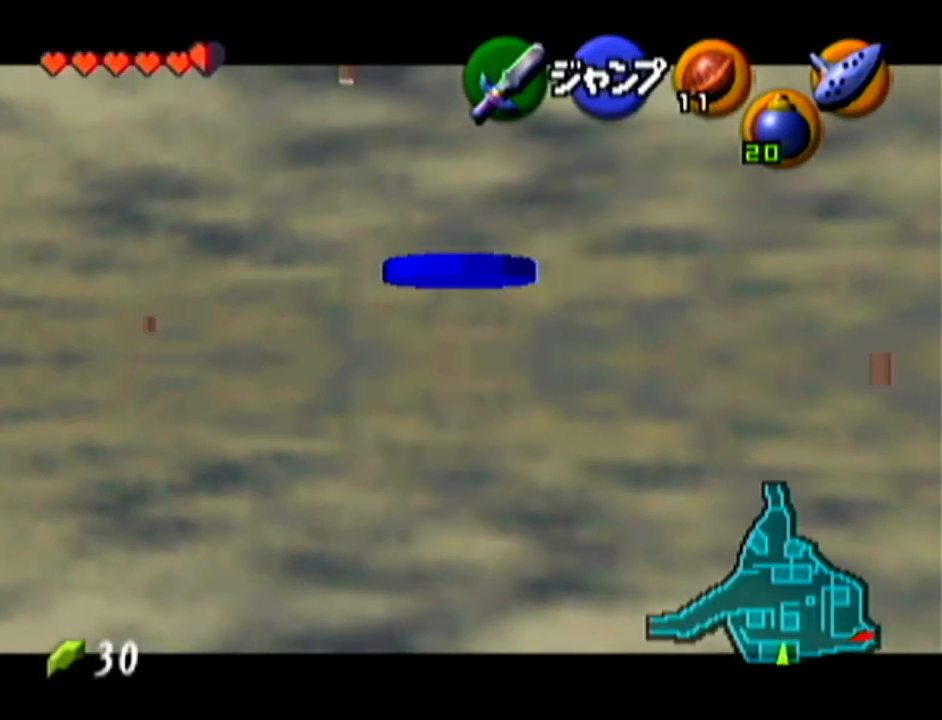
{"buttons": ["Z"], "left_stick": "down", "events": [[83, "A", "down"], [233, "A", "up"]]}
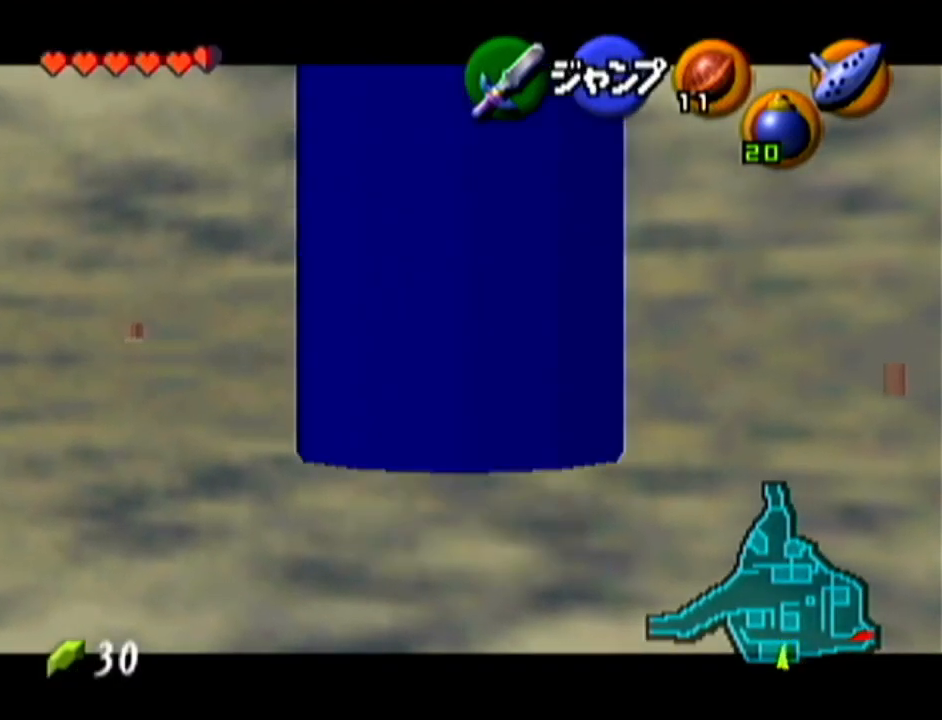
{"buttons": [], "left_stick": "left", "events": [[150, "left_stick", "center"], [167, "Z", "up"], [400, "left_stick", "left"]]}
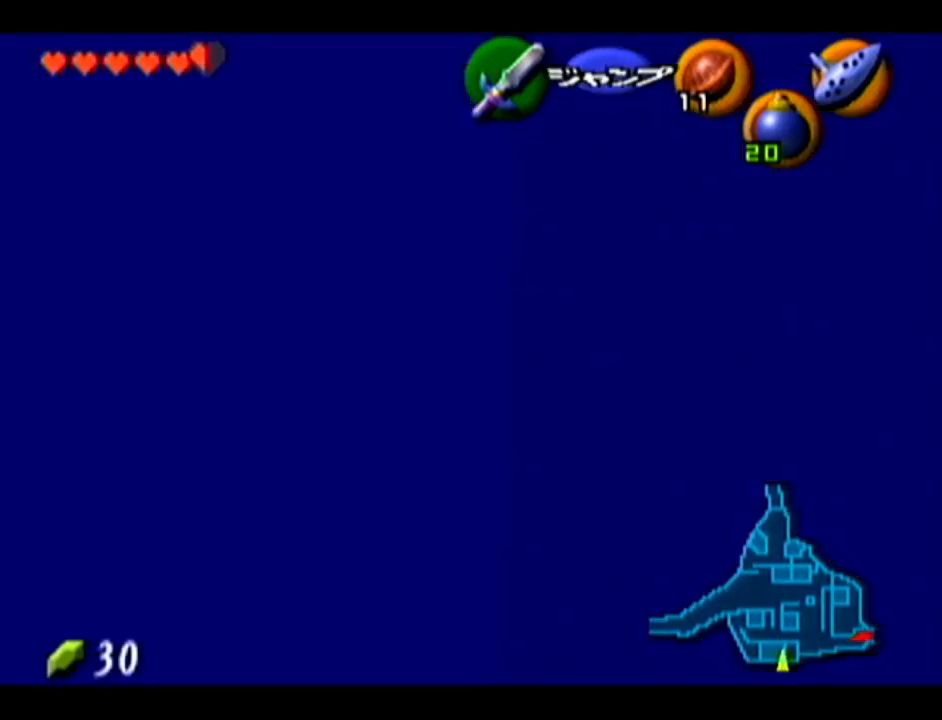
{"buttons": ["Z"], "left_stick": "center", "events": [[83, "left_stick", "center"], [133, "Z", "down"]]}
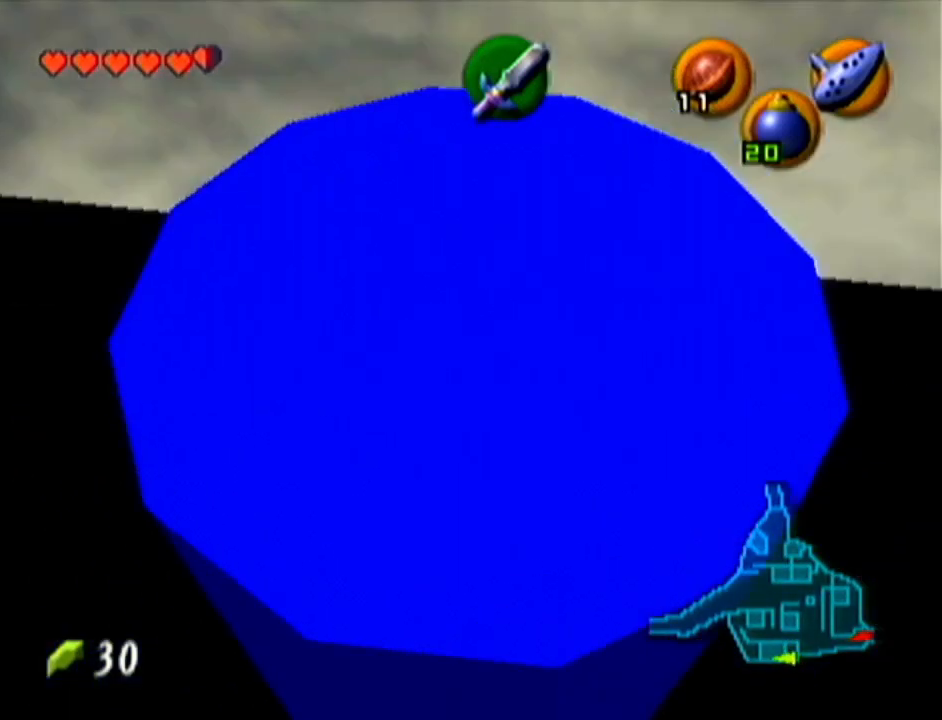
{"buttons": ["Z"], "left_stick": "up", "events": [[17, "left_stick", "up"]]}
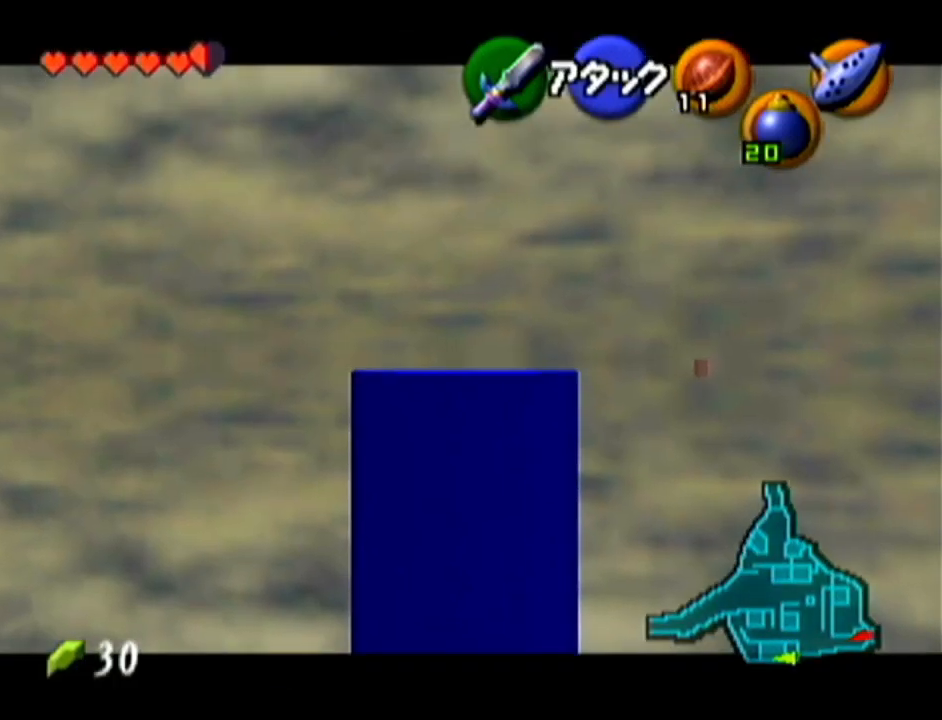
{"buttons": ["Z"], "left_stick": "up", "events": []}
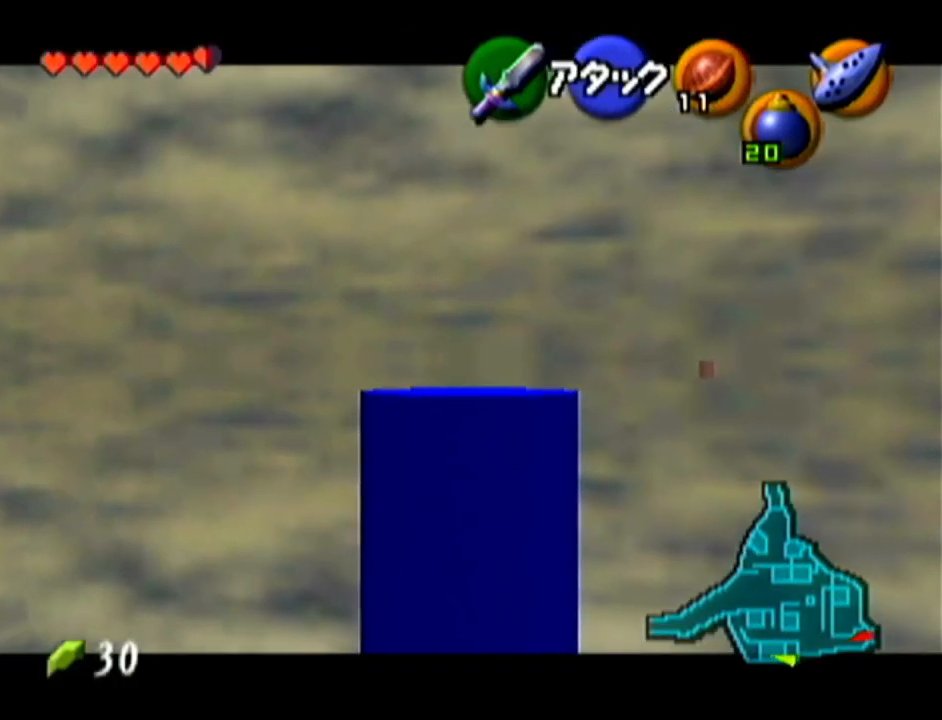
{"buttons": ["Z"], "left_stick": "up", "events": []}